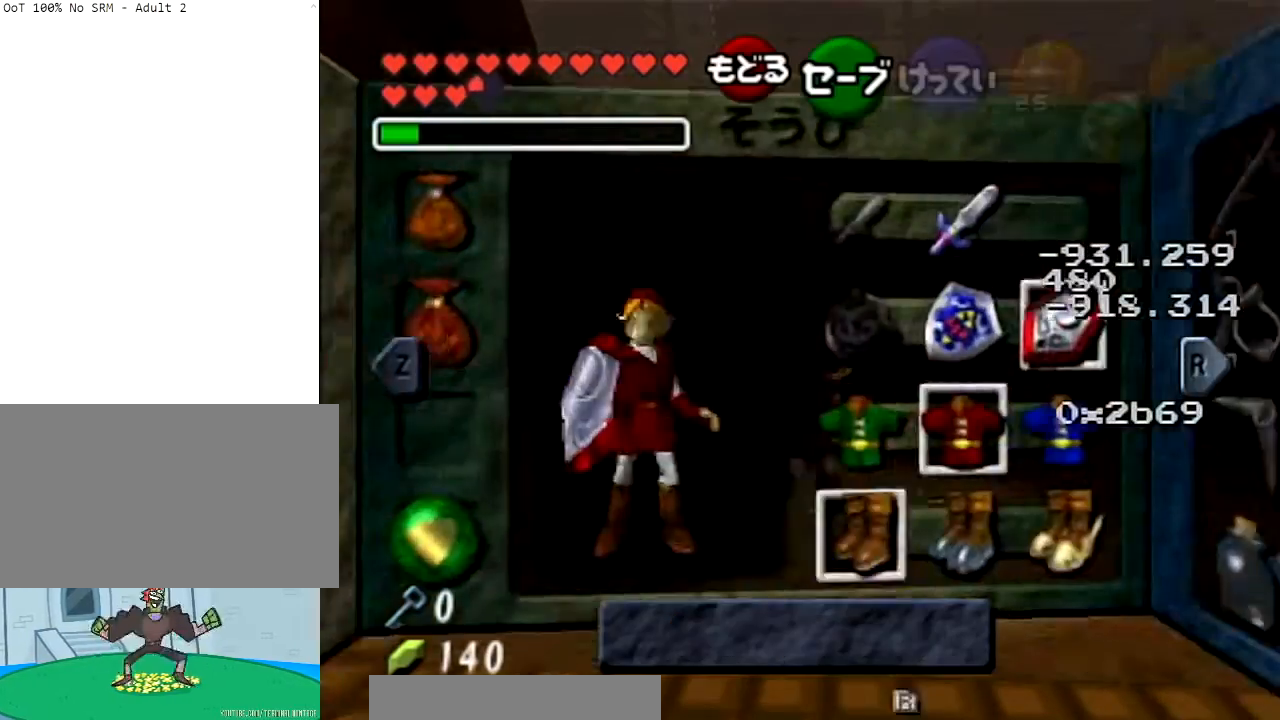
Gameplay with a controller (Nintendo layout); each line is a JSON object with the inputs held at the frame after it. "events" lists button and stick changes between this image and that frame as [ms after this image, input, new state], when the widget could be followed in between. Not read: L3 R3.
{"buttons": [], "left_stick": "center", "right_stick": "center", "events": [[34, "R1", "down"], [167, "R1", "up"], [401, "left_stick", "right"], [501, "left_stick", "center"]]}
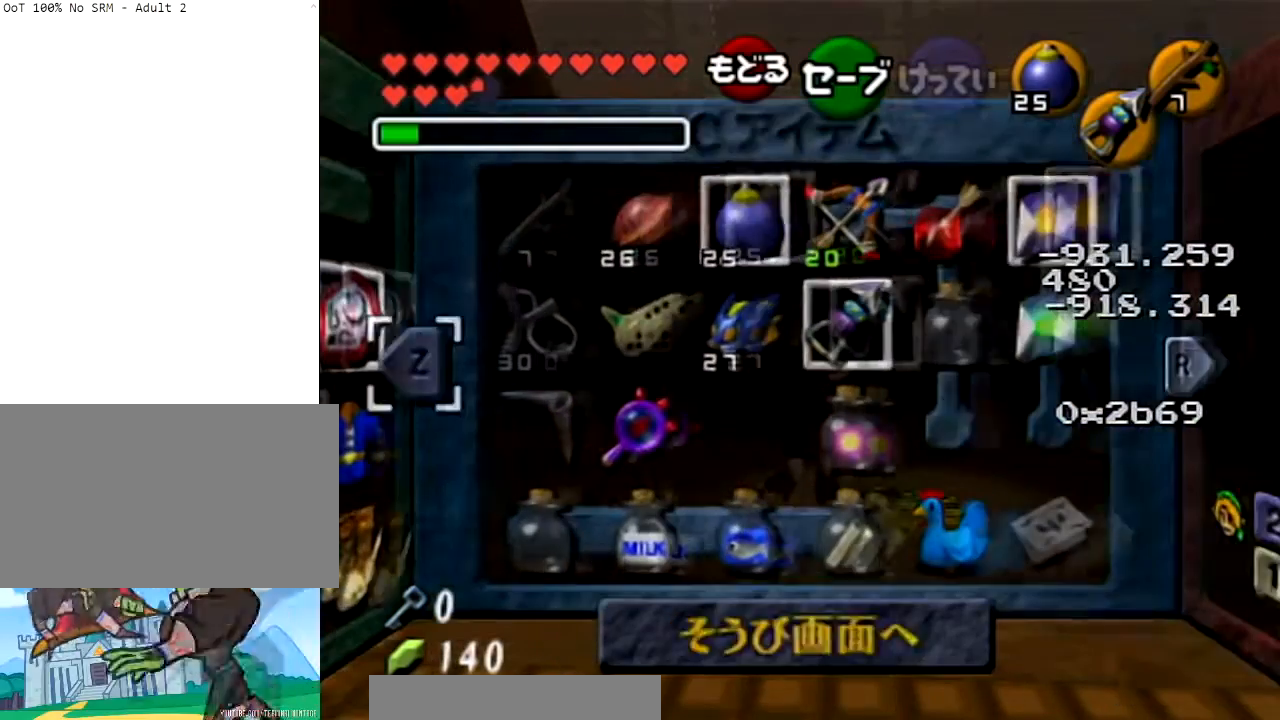
{"buttons": ["Y"], "left_stick": "center", "right_stick": "center", "events": [[100, "left_stick", "up-right"], [234, "left_stick", "center"], [334, "left_stick", "down"], [467, "Y", "down"], [467, "left_stick", "center"]]}
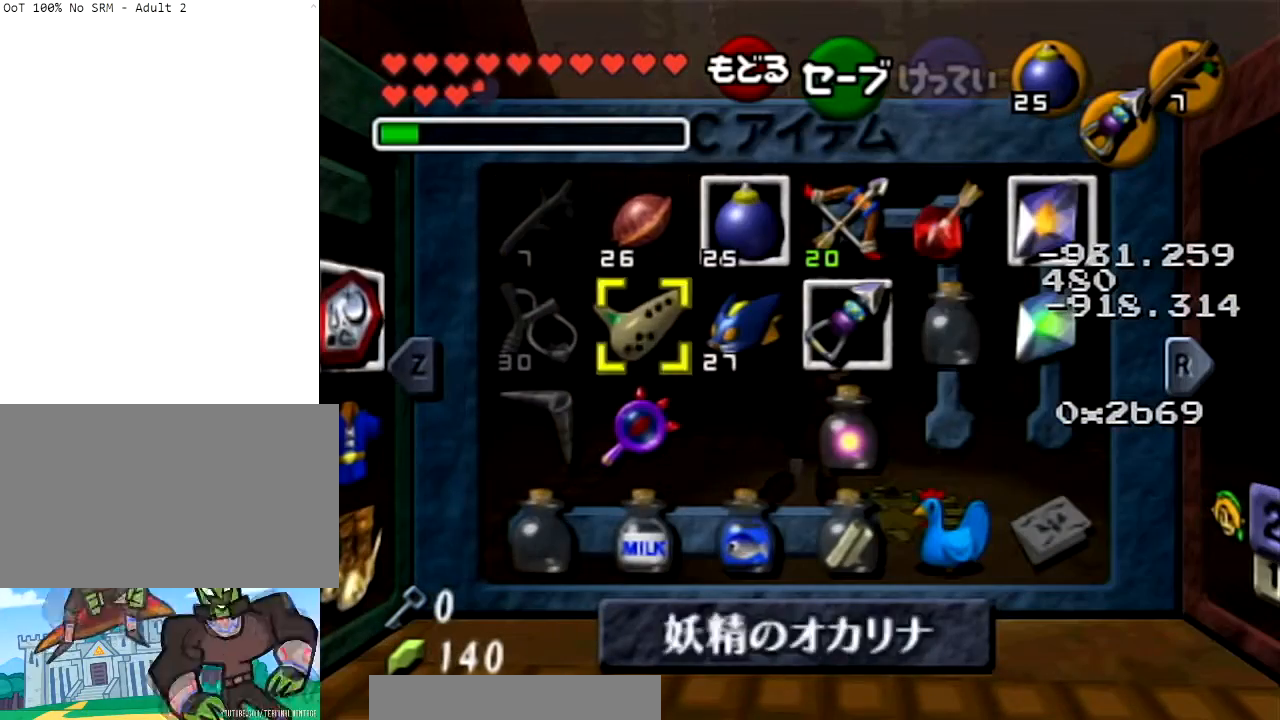
{"buttons": [], "left_stick": "center", "right_stick": "center", "events": [[67, "Y", "up"]]}
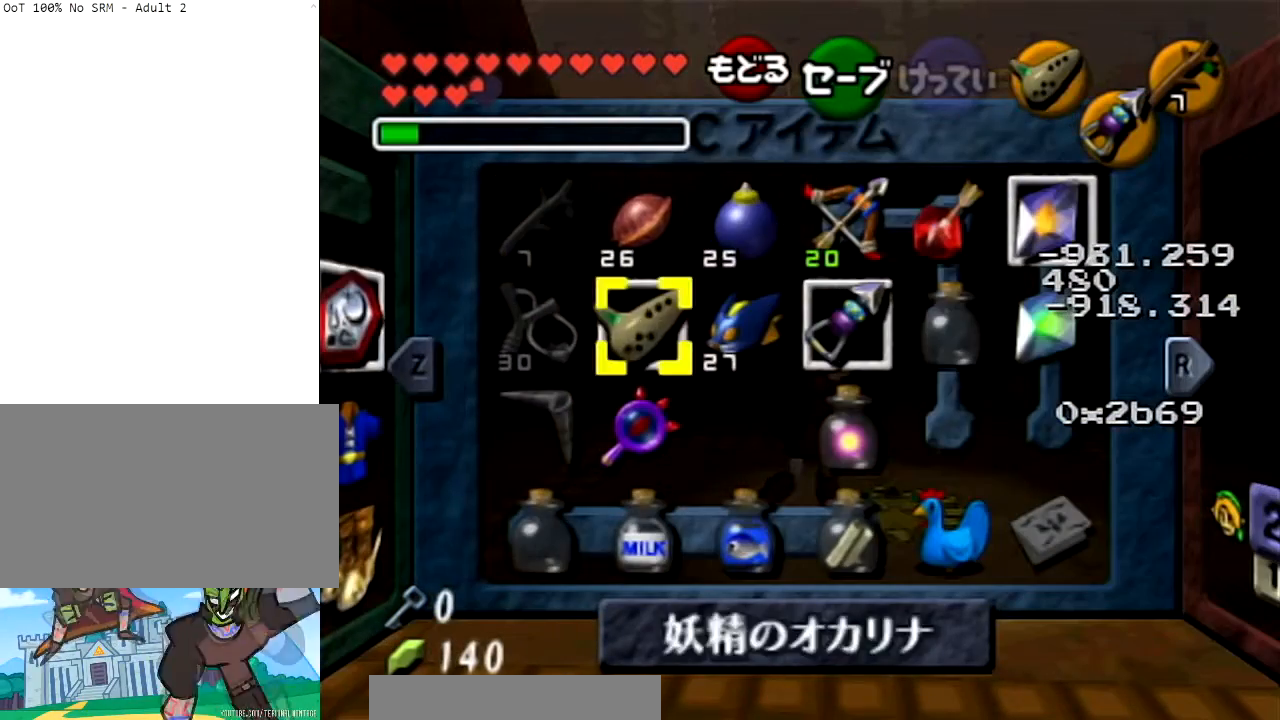
{"buttons": [], "left_stick": "up", "right_stick": "center", "events": [[33, "START", "down"], [233, "START", "up"], [233, "left_stick", "up"]]}
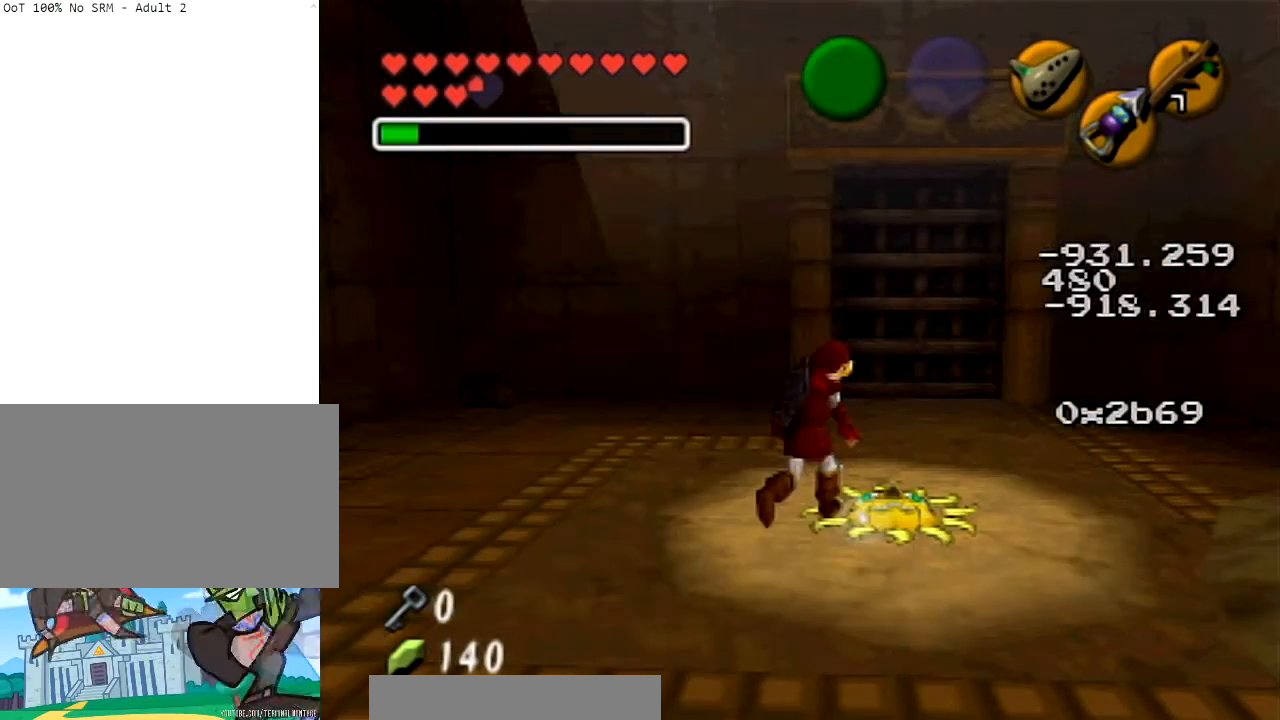
{"buttons": ["A"], "left_stick": "up", "right_stick": "center", "events": [[134, "A", "down"]]}
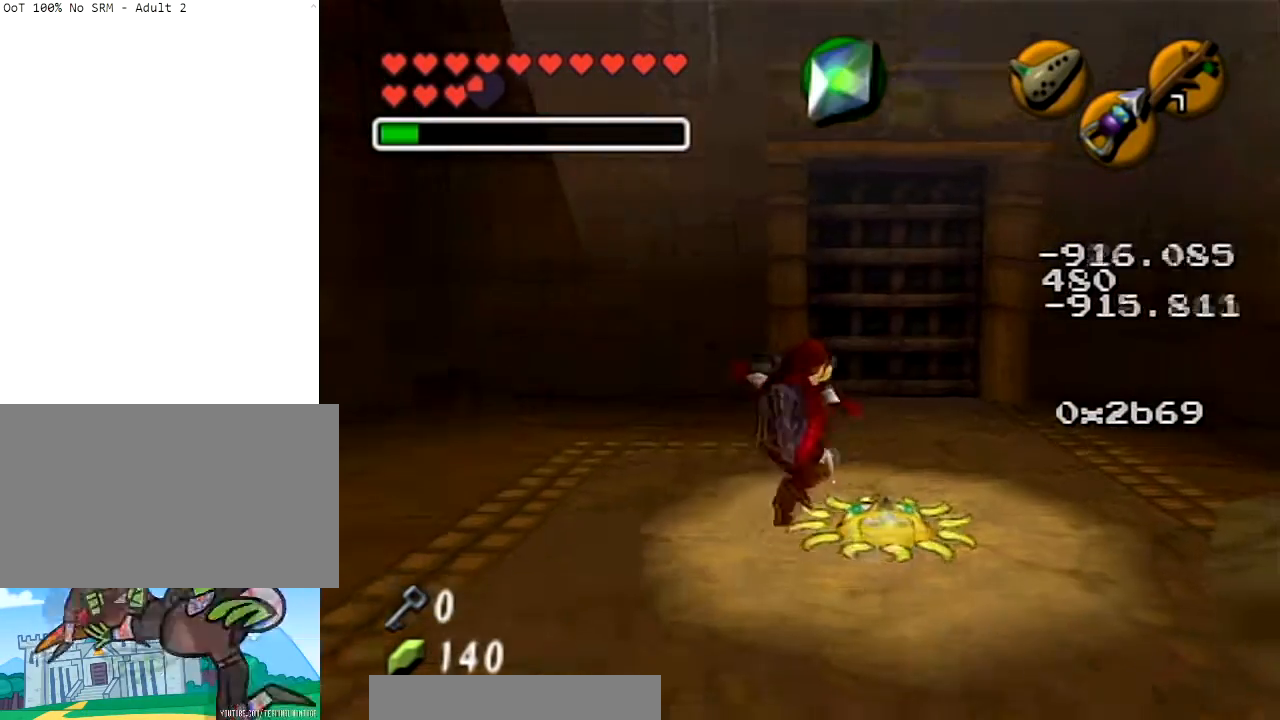
{"buttons": [], "left_stick": "up", "right_stick": "center", "events": [[467, "A", "up"]]}
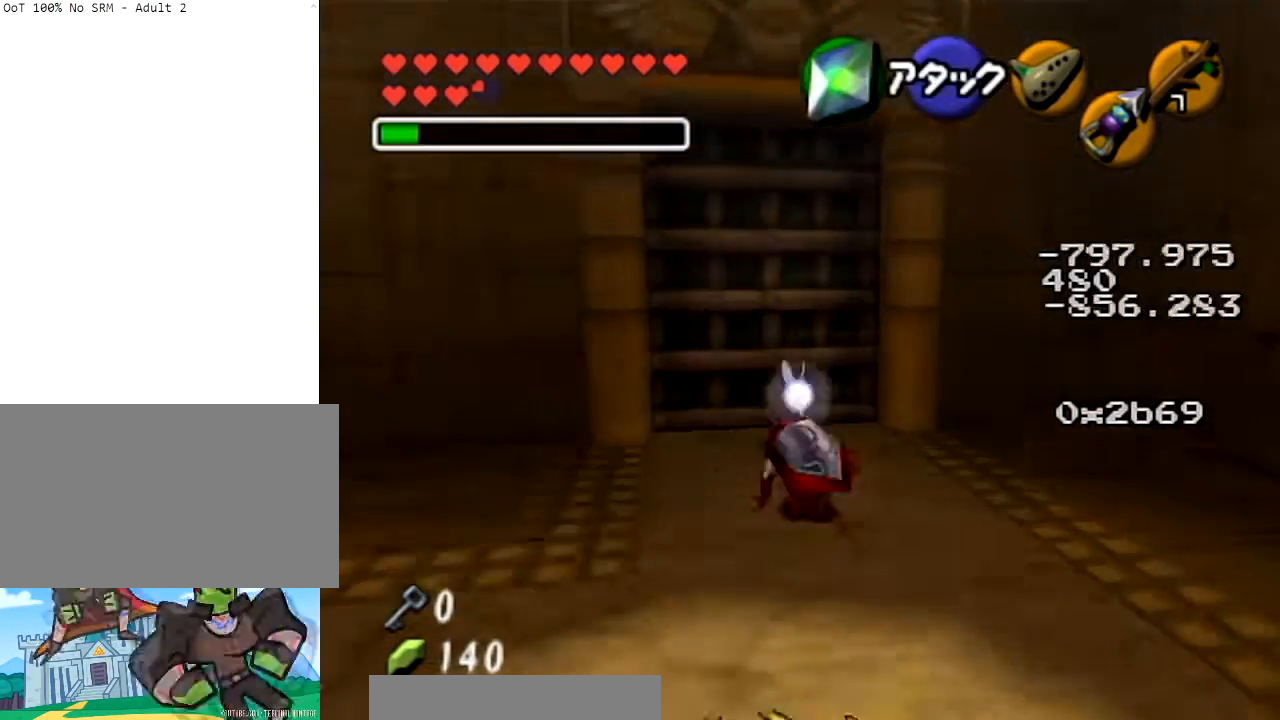
{"buttons": [], "left_stick": "down", "right_stick": "center", "events": [[267, "left_stick", "down"]]}
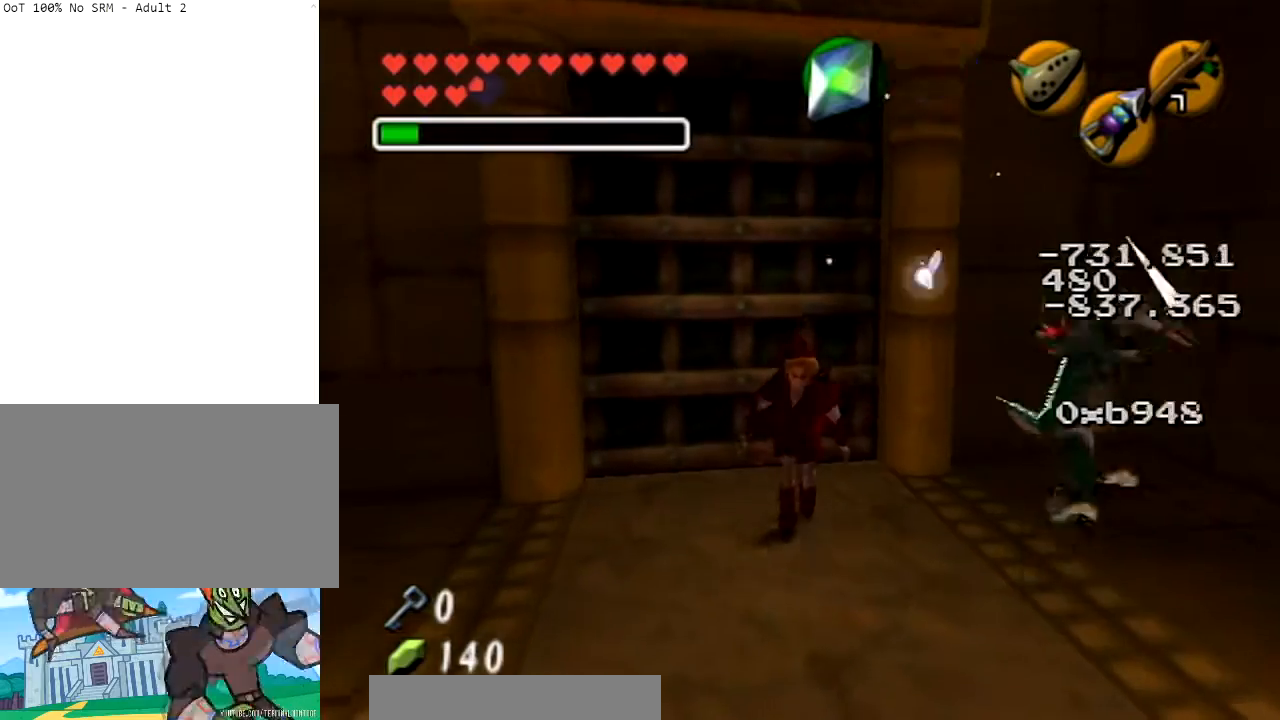
{"buttons": [], "left_stick": "down-left", "right_stick": "center", "events": [[67, "left_stick", "down-left"]]}
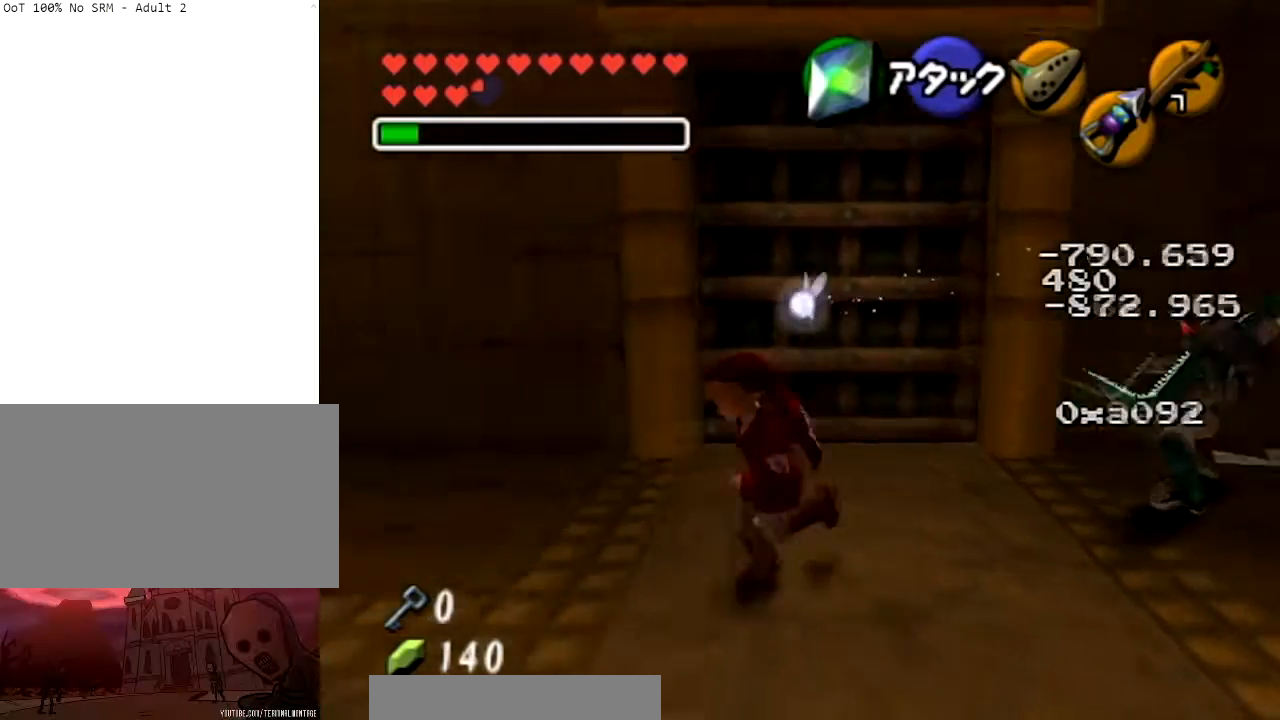
{"buttons": [], "left_stick": "center", "right_stick": "center", "events": [[67, "left_stick", "down"], [367, "A", "down"], [468, "A", "up"], [468, "left_stick", "center"]]}
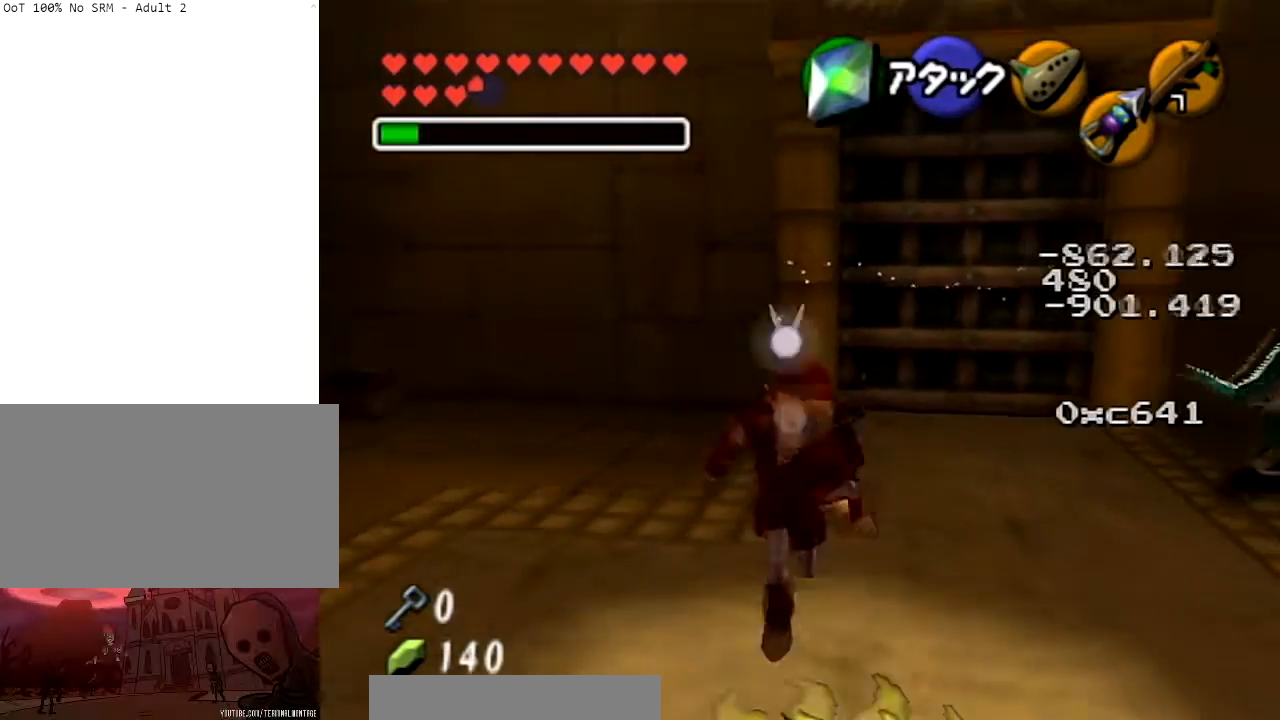
{"buttons": ["A"], "left_stick": "center", "right_stick": "center", "events": [[33, "A", "down"], [133, "A", "up"], [200, "A", "down"], [334, "A", "up"], [500, "A", "down"]]}
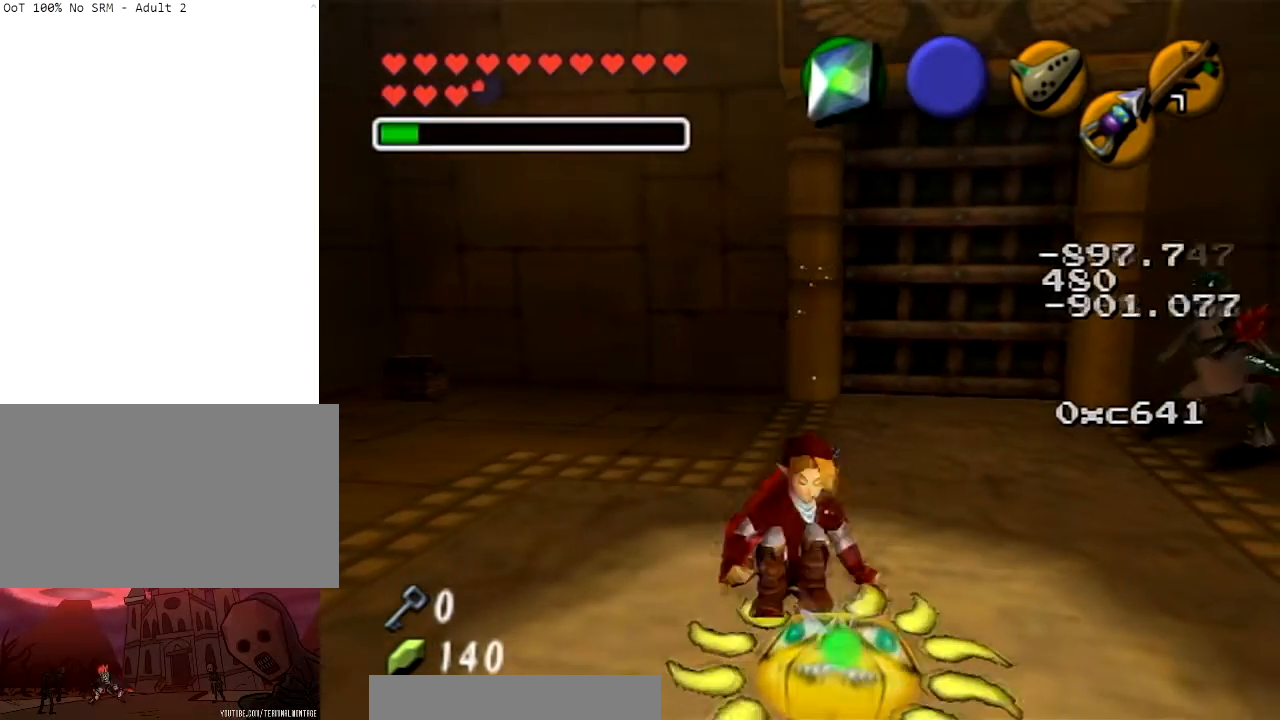
{"buttons": [], "left_stick": "down", "right_stick": "center", "events": [[134, "A", "up"], [201, "A", "down"], [301, "A", "up"], [301, "left_stick", "down"], [401, "A", "down"], [501, "A", "up"]]}
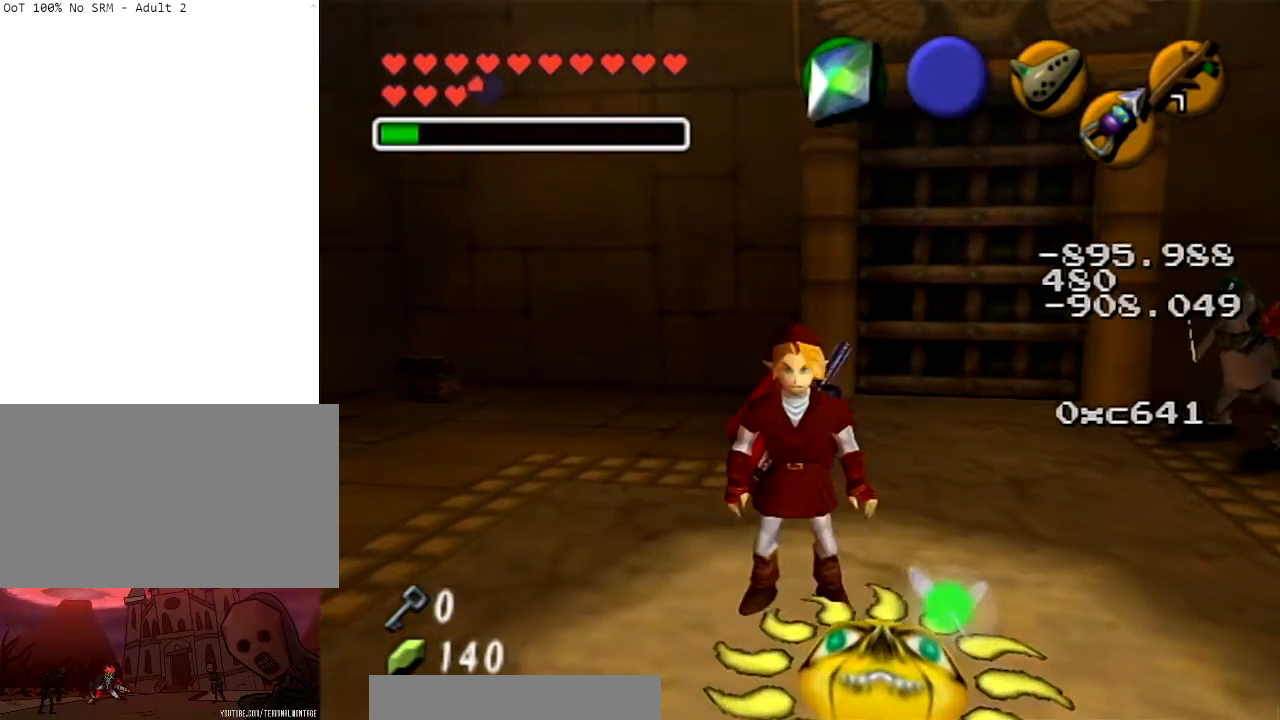
{"buttons": [], "left_stick": "up", "right_stick": "center", "events": [[100, "A", "down"], [133, "left_stick", "center"], [200, "A", "up"], [300, "A", "down"], [400, "A", "up"], [500, "left_stick", "up"]]}
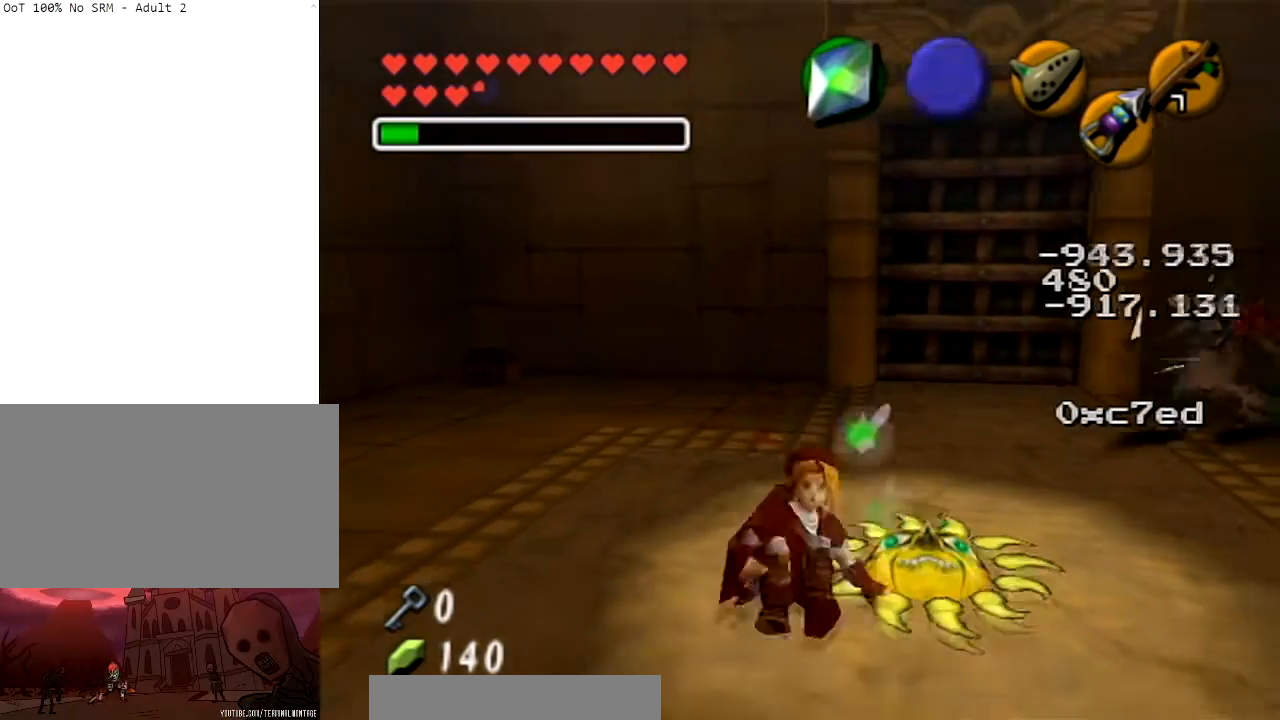
{"buttons": ["A"], "left_stick": "center", "right_stick": "center", "events": [[101, "left_stick", "up-right"], [234, "A", "down"], [334, "left_stick", "center"], [401, "A", "up"], [468, "A", "down"]]}
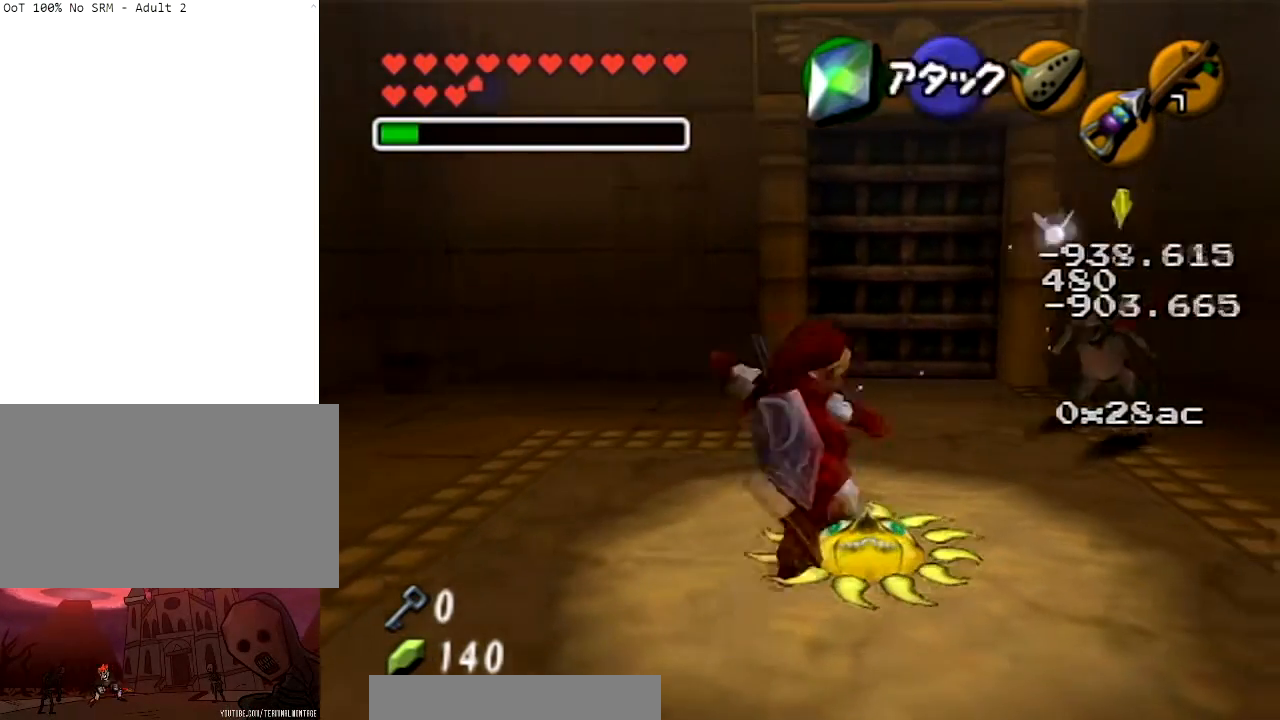
{"buttons": ["A"], "left_stick": "right", "right_stick": "center", "events": [[33, "A", "up"], [100, "A", "down"], [234, "A", "up"], [434, "left_stick", "down-right"], [467, "A", "down"], [500, "left_stick", "right"]]}
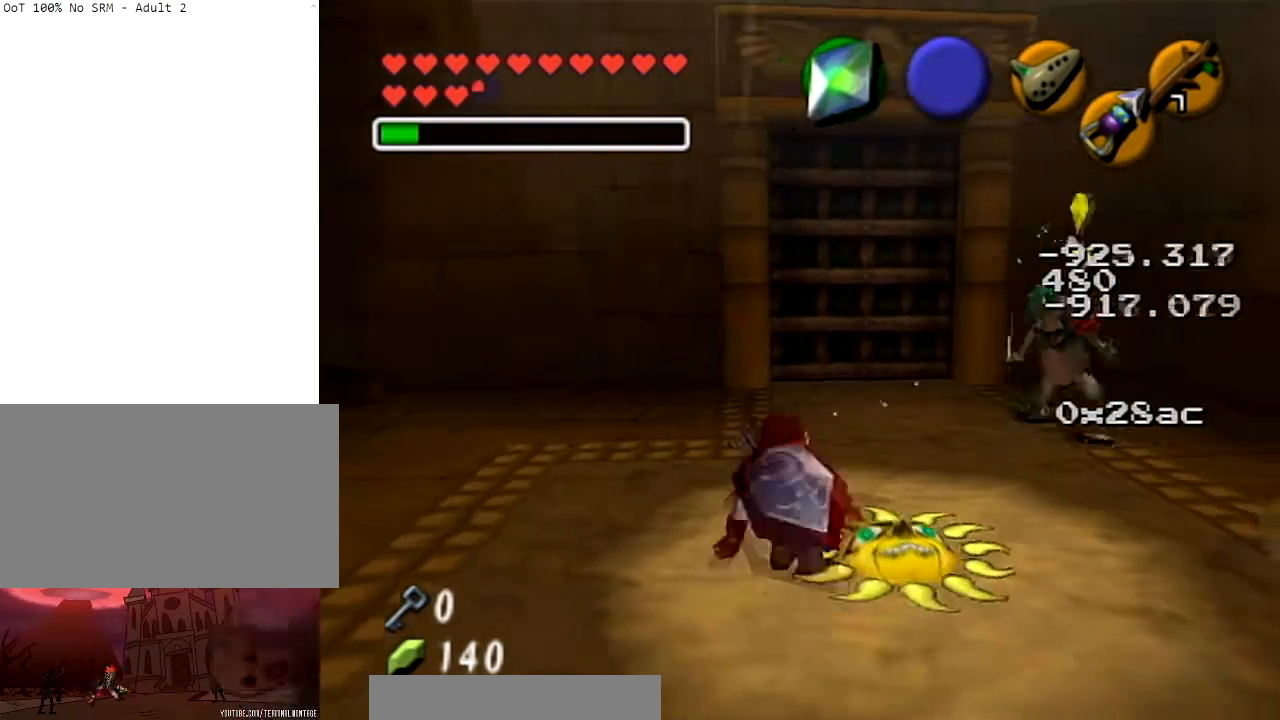
{"buttons": [], "left_stick": "center", "right_stick": "center", "events": [[67, "A", "up"], [67, "left_stick", "up-right"], [167, "A", "down"], [201, "left_stick", "center"], [267, "A", "up"], [334, "A", "down"], [434, "A", "up"]]}
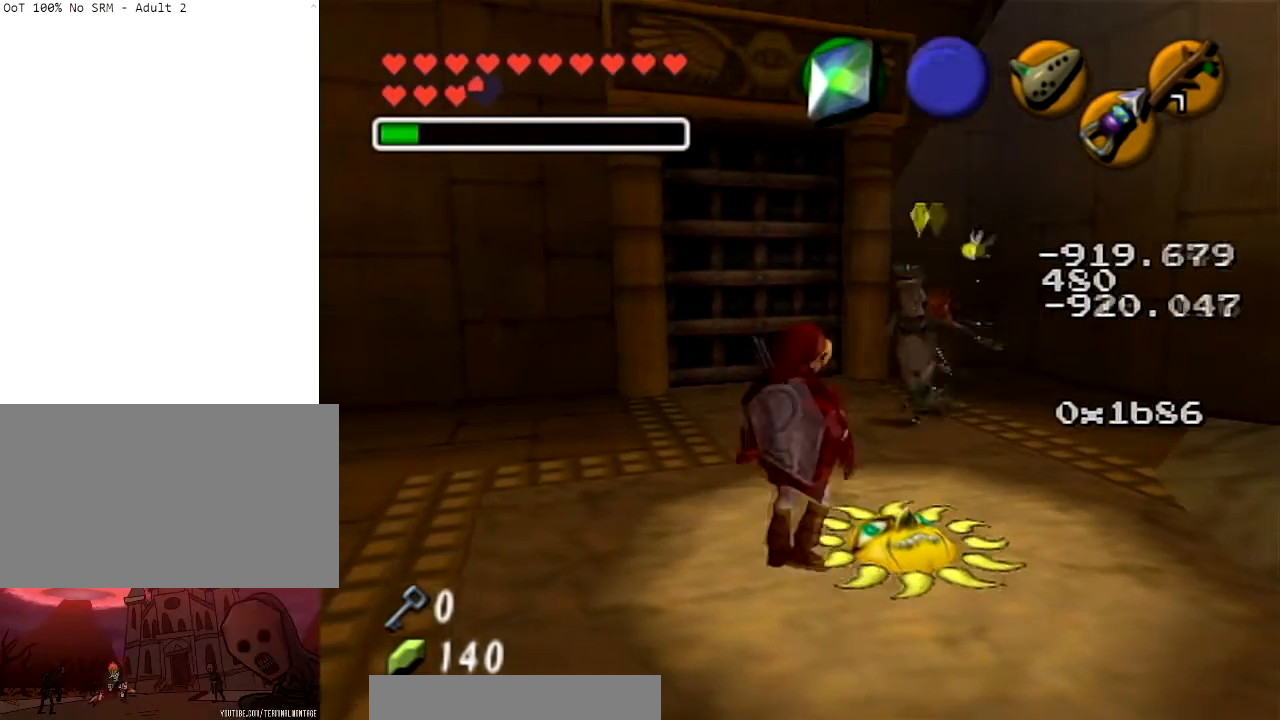
{"buttons": ["A"], "left_stick": "up", "right_stick": "center", "events": [[33, "A", "down"], [167, "A", "up"], [233, "A", "down"], [267, "left_stick", "up"], [400, "A", "up"], [467, "A", "down"]]}
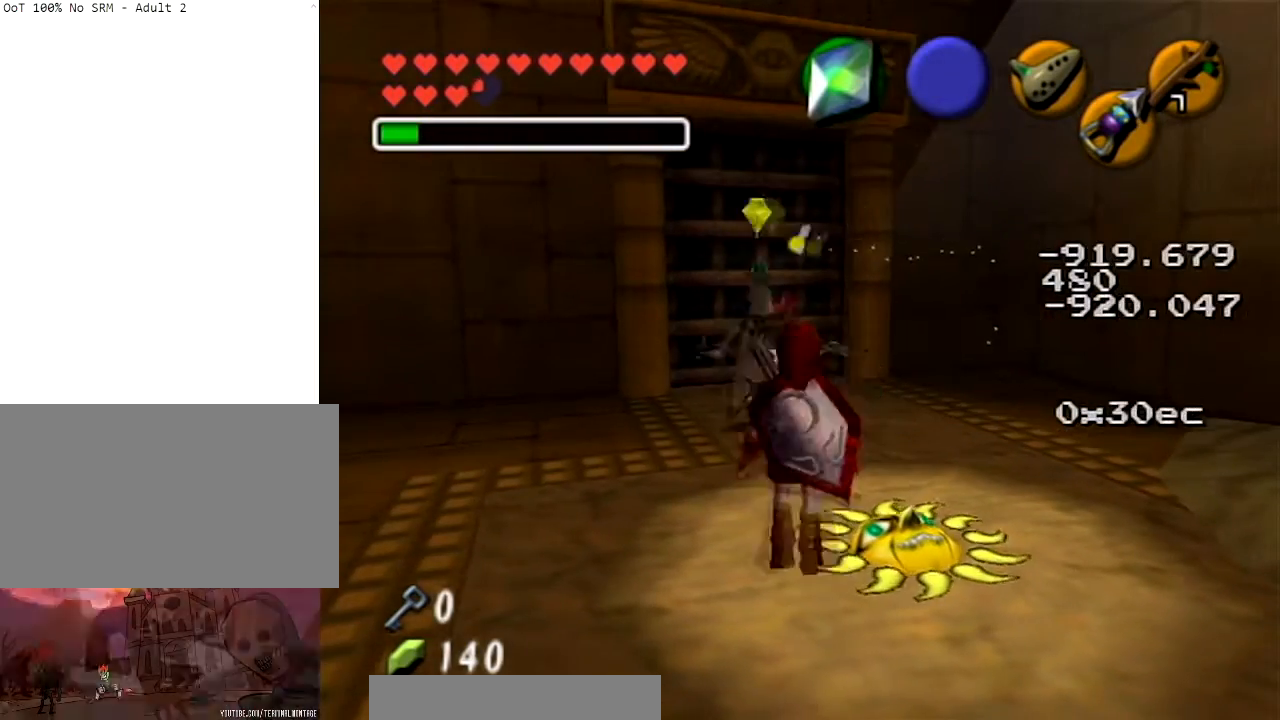
{"buttons": [], "left_stick": "up", "right_stick": "center", "events": [[67, "A", "up"], [201, "left_stick", "up-right"], [434, "left_stick", "up"]]}
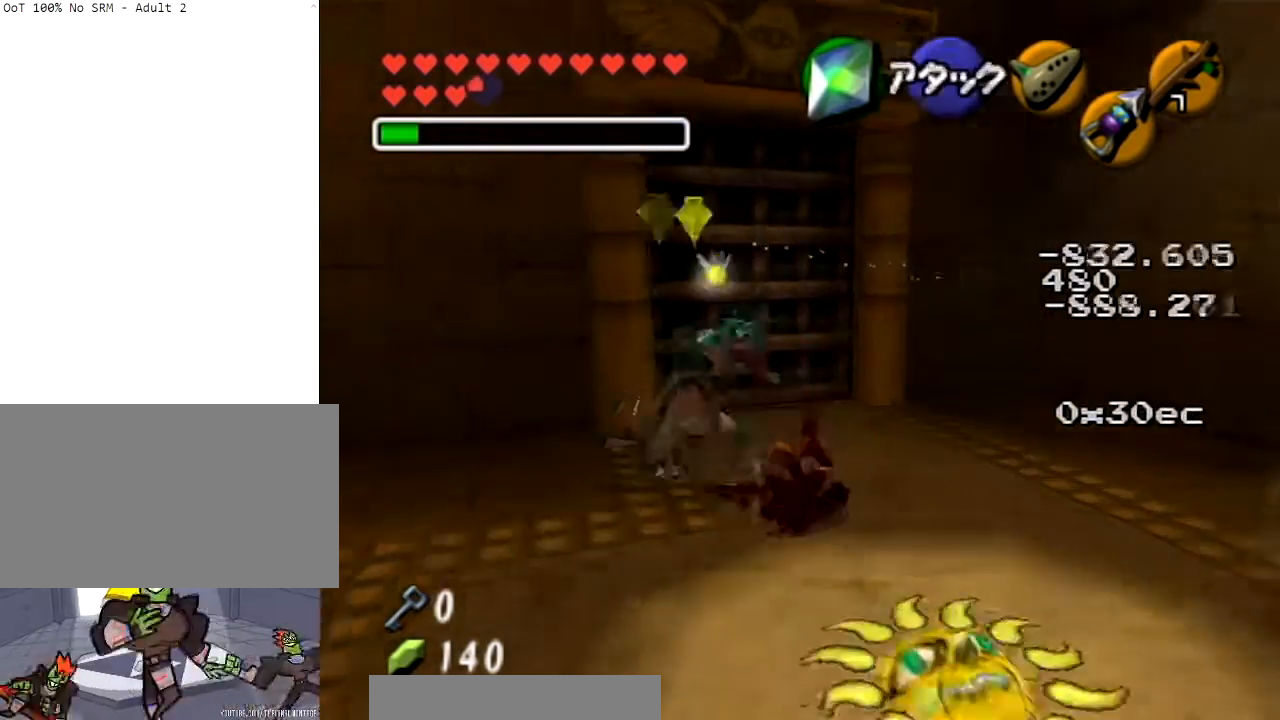
{"buttons": [], "left_stick": "up", "right_stick": "center", "events": [[300, "left_stick", "up-right"], [467, "left_stick", "up"]]}
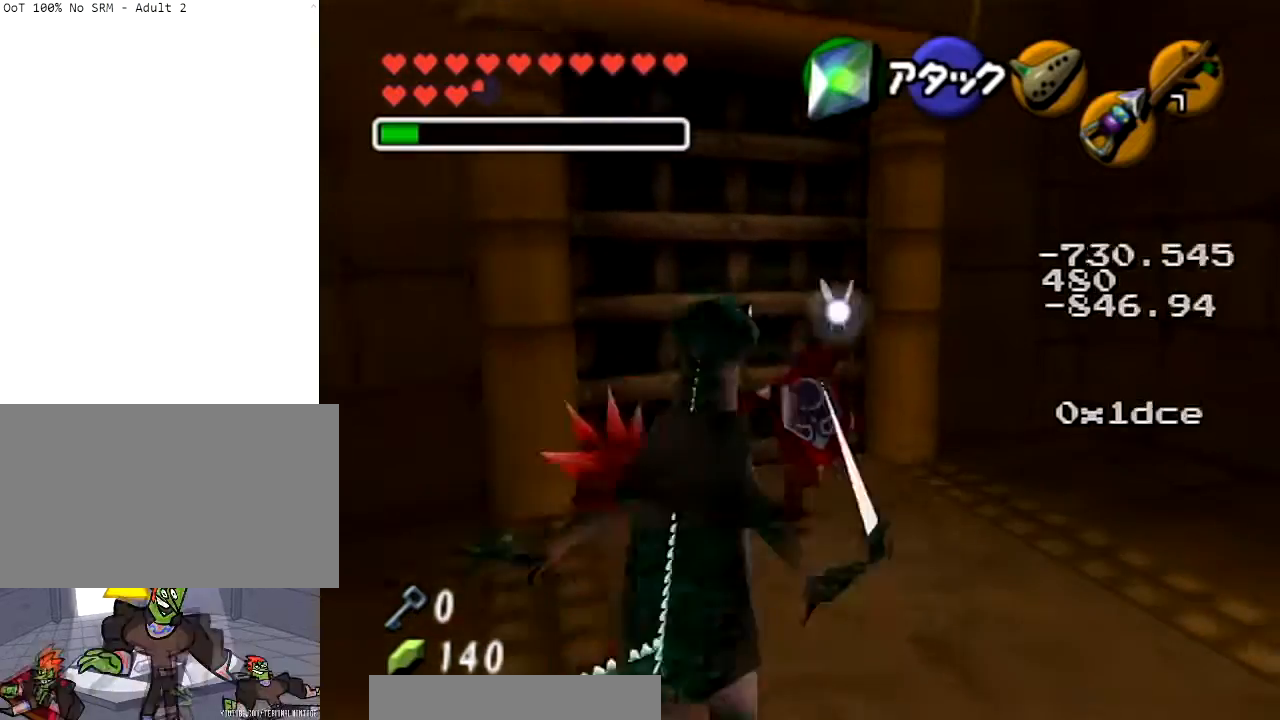
{"buttons": [], "left_stick": "center", "right_stick": "center", "events": [[201, "A", "down"], [201, "L1", "down"], [267, "A", "up"], [267, "left_stick", "center"], [301, "L1", "up"], [334, "A", "down"], [501, "A", "up"]]}
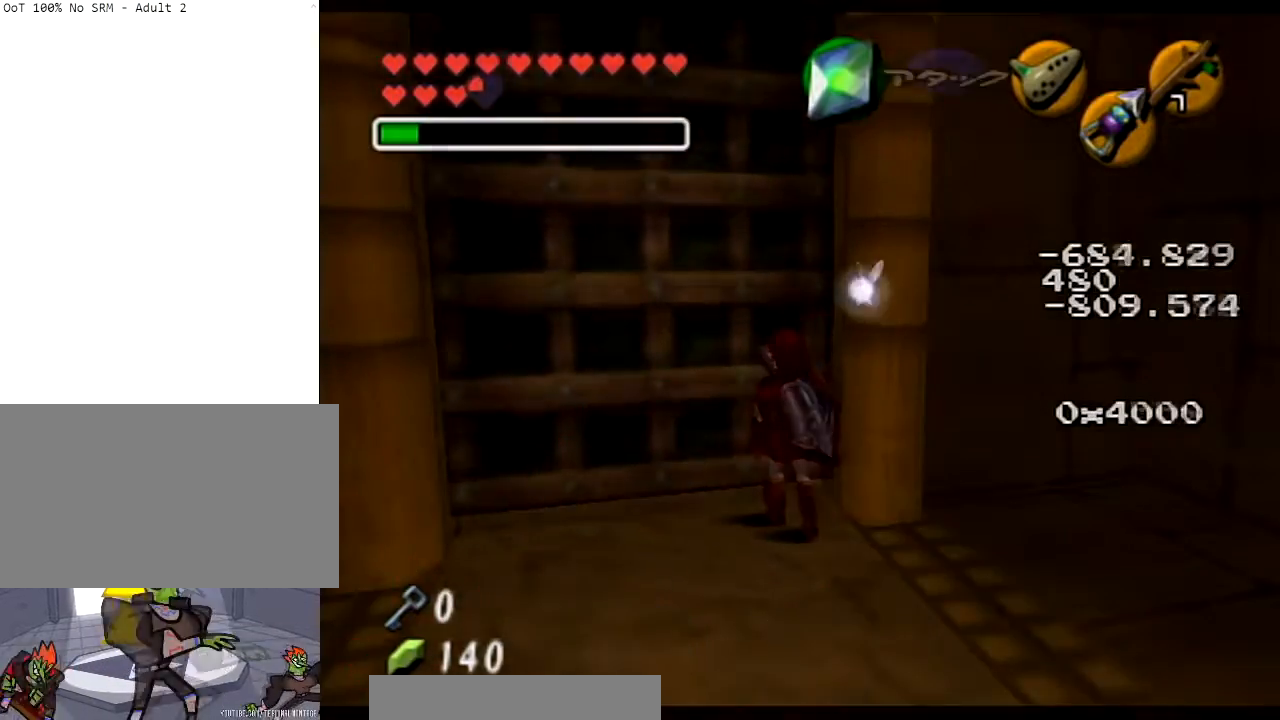
{"buttons": [], "left_stick": "center", "right_stick": "center", "events": []}
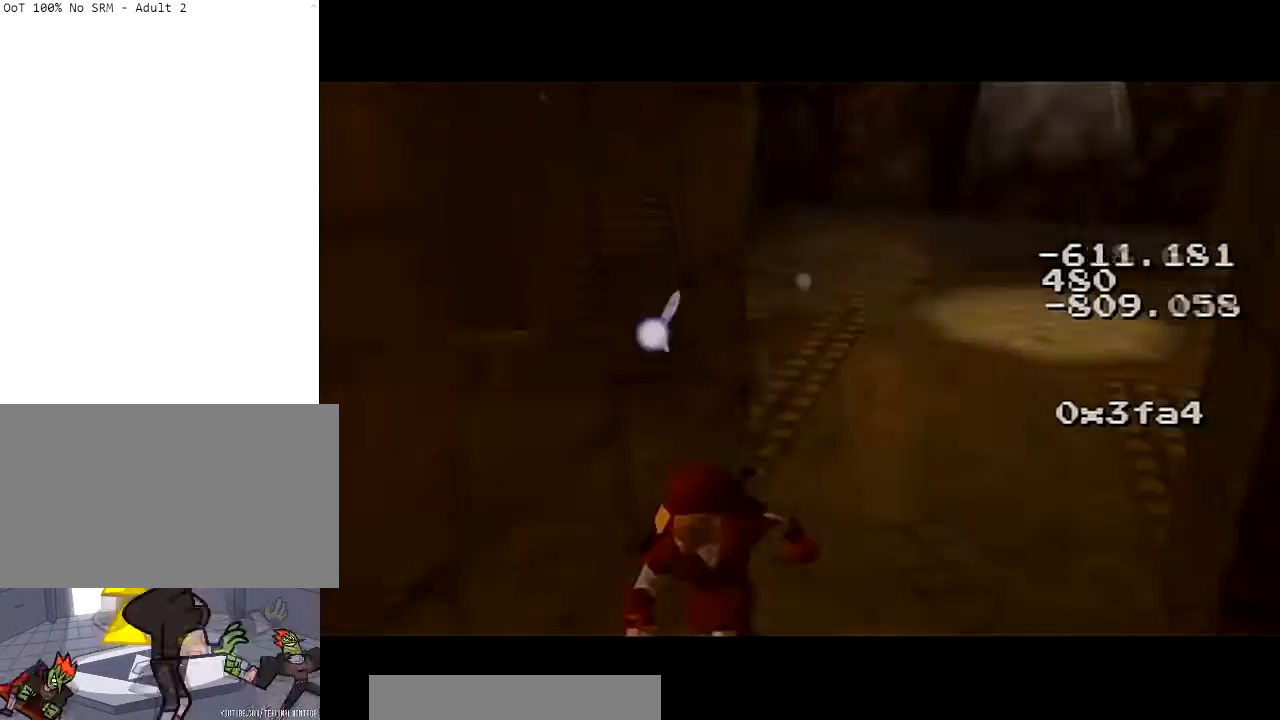
{"buttons": [], "left_stick": "center", "right_stick": "center", "events": []}
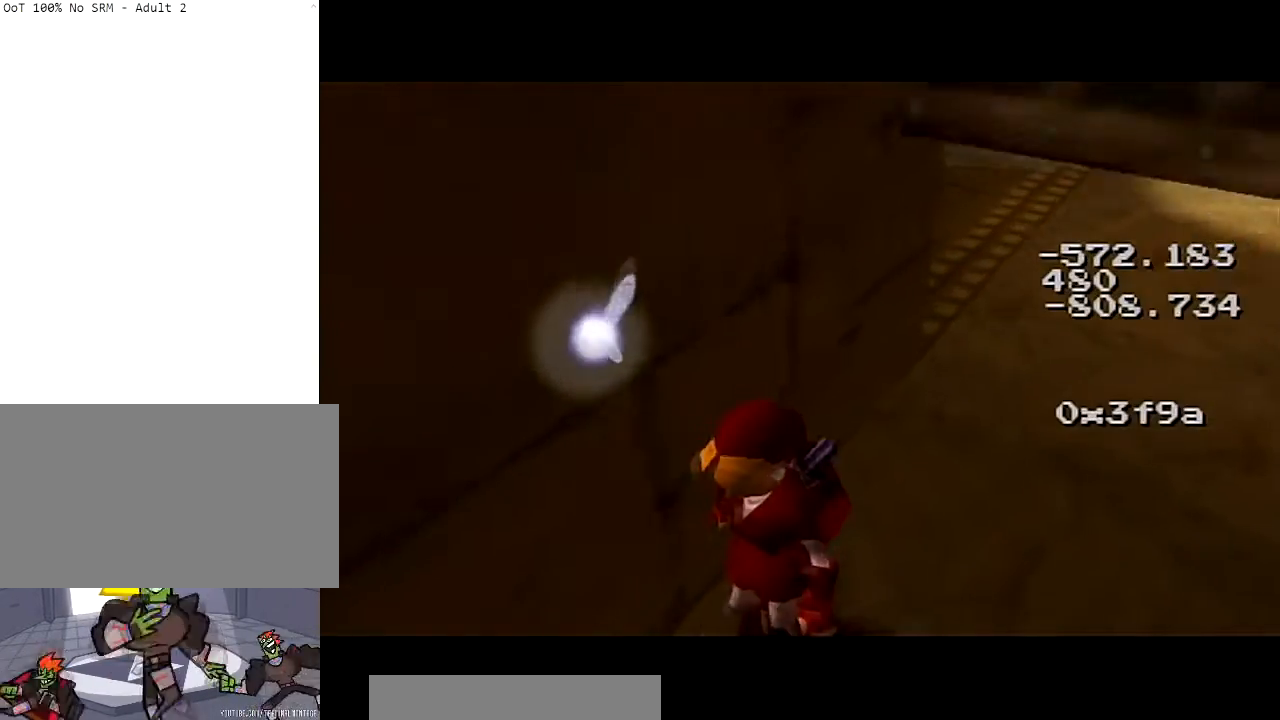
{"buttons": [], "left_stick": "up", "right_stick": "center", "events": [[234, "left_stick", "up"]]}
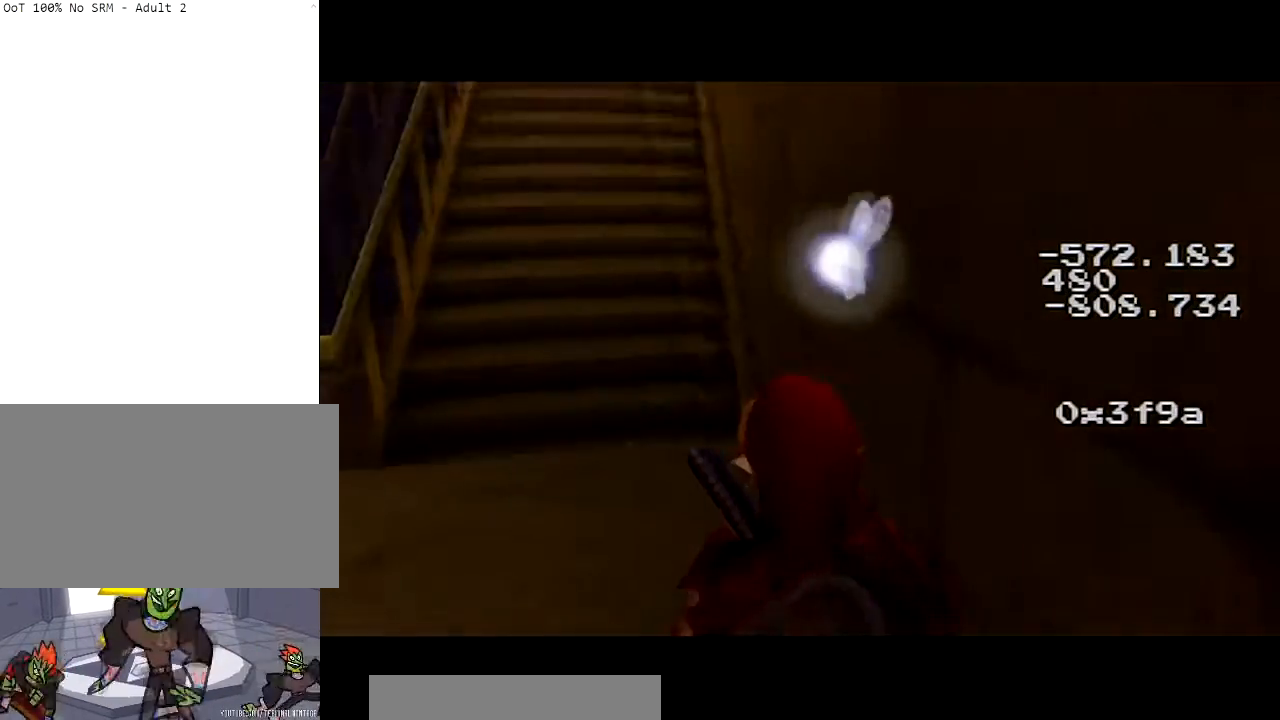
{"buttons": ["A"], "left_stick": "up", "right_stick": "center", "events": [[334, "A", "down"]]}
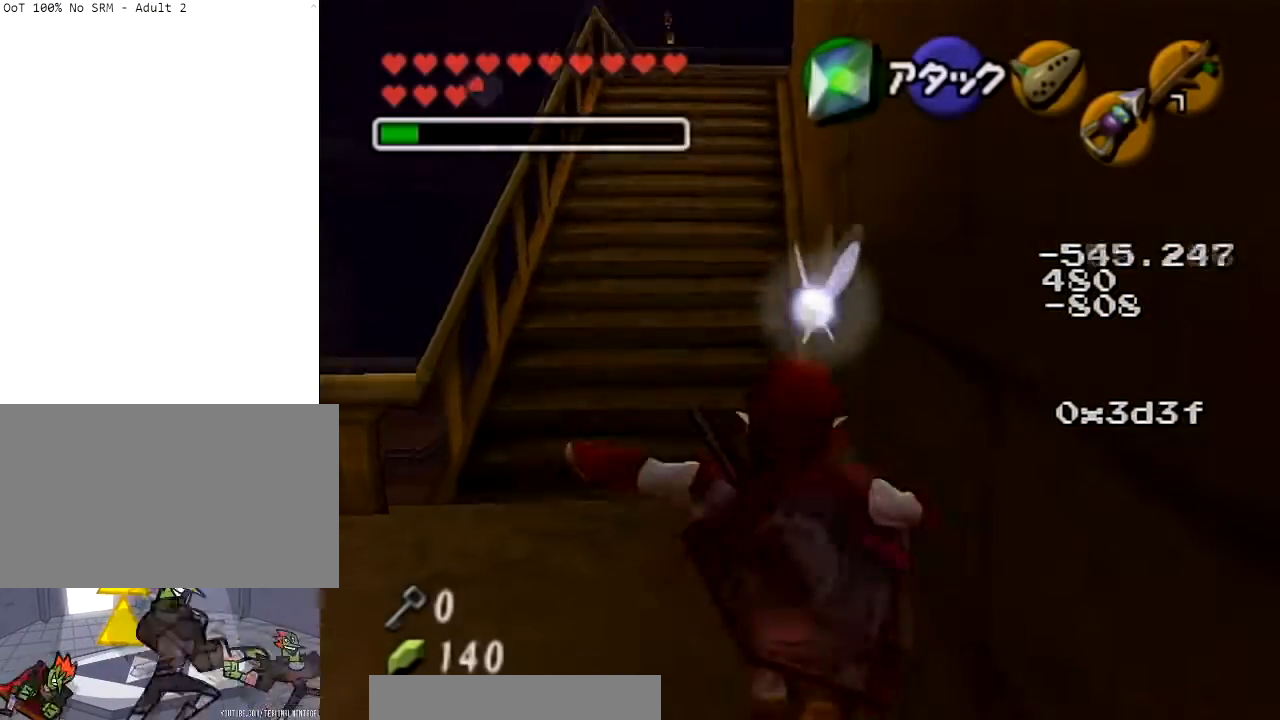
{"buttons": [], "left_stick": "up", "right_stick": "center", "events": [[300, "A", "up"]]}
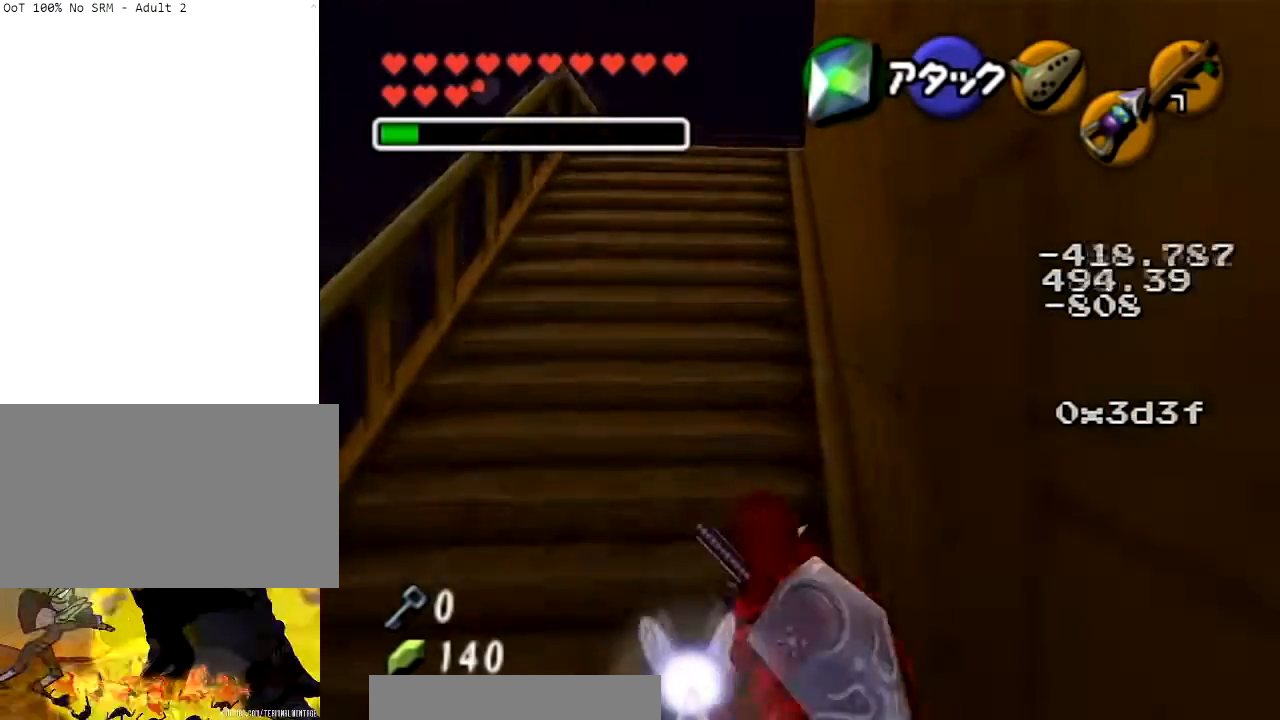
{"buttons": ["A"], "left_stick": "up", "right_stick": "center", "events": [[67, "A", "down"]]}
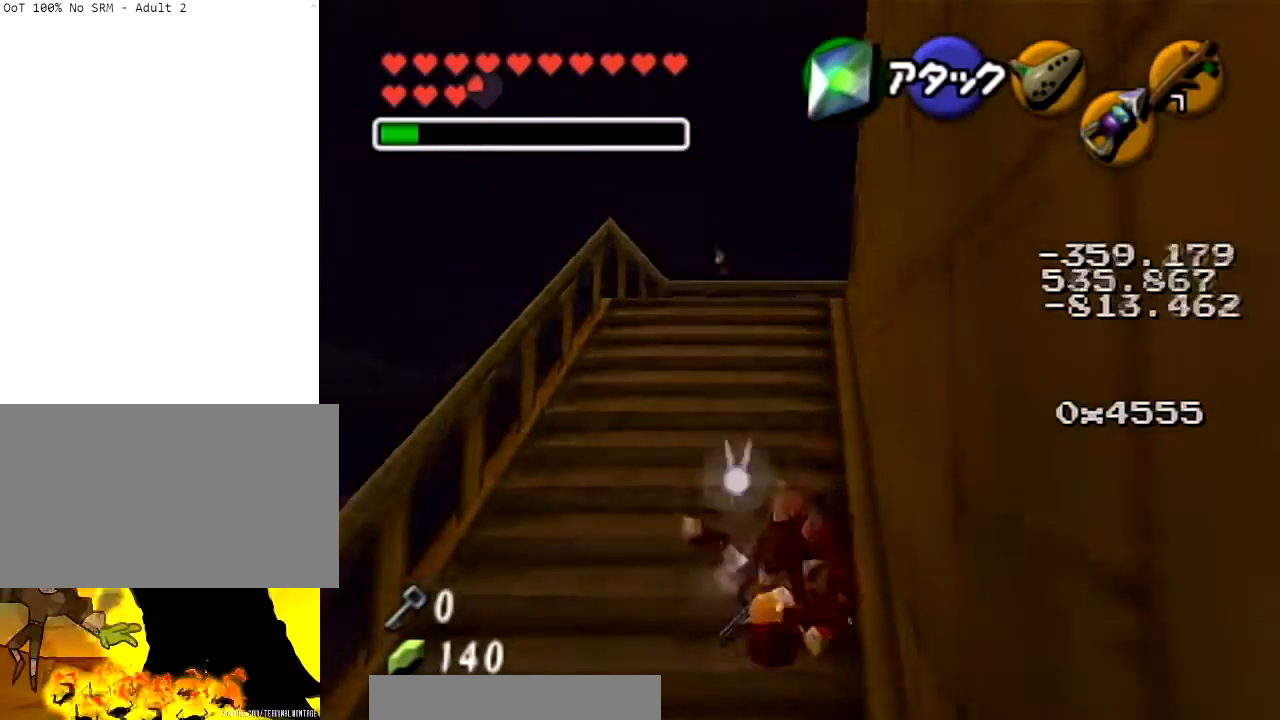
{"buttons": ["A"], "left_stick": "up", "right_stick": "center", "events": [[33, "A", "up"], [267, "A", "down"]]}